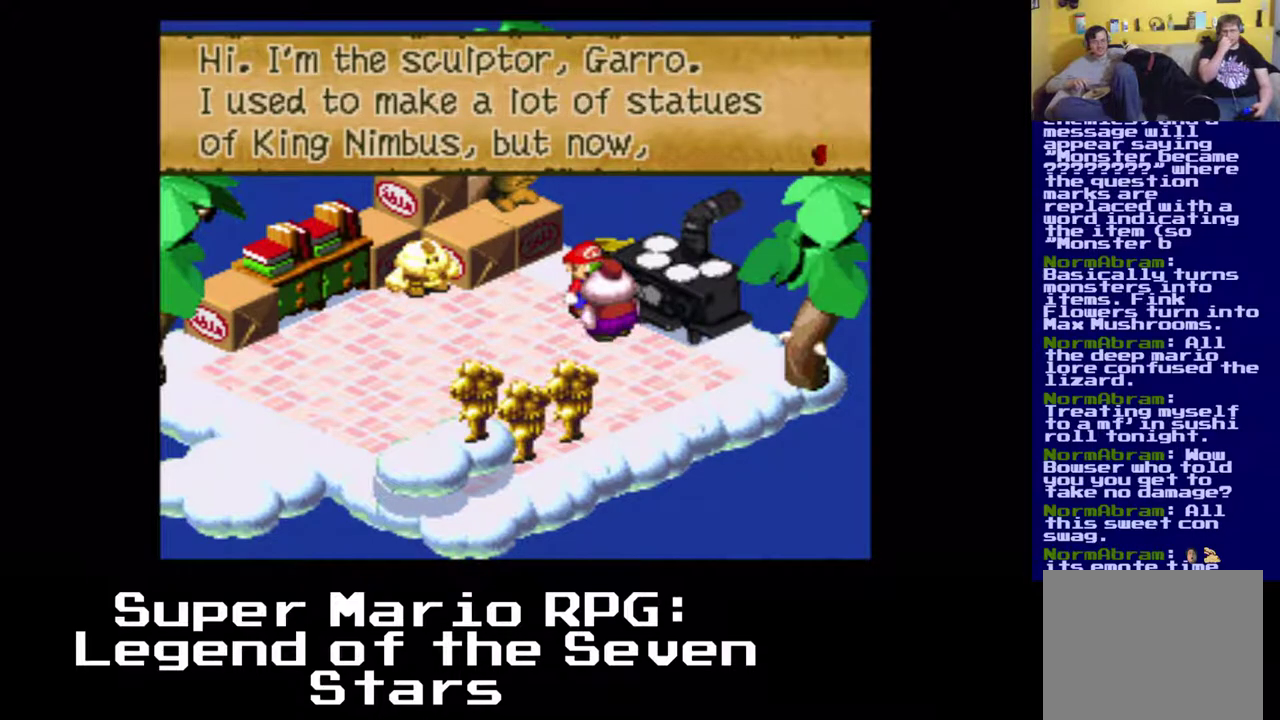
Gameplay with a controller (Xbox layout); each line is a JSON object with the inputs held at the frame after it. "events" lists button and stick changes between this image and that frame as [ms after this image, input, new state], when the widget could be followed in between. Not read: right_stick.
{"buttons": [], "left_stick": "center", "events": []}
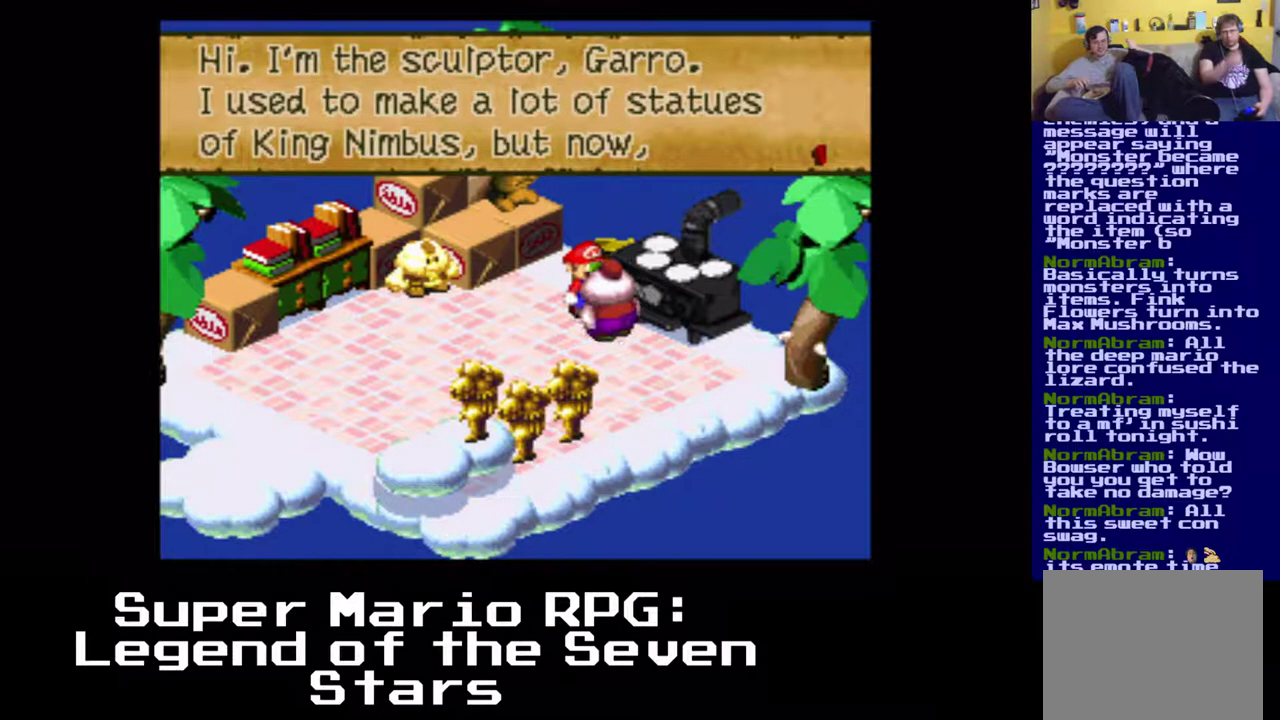
{"buttons": [], "left_stick": "center", "events": [[333, "B", "down"], [450, "B", "up"]]}
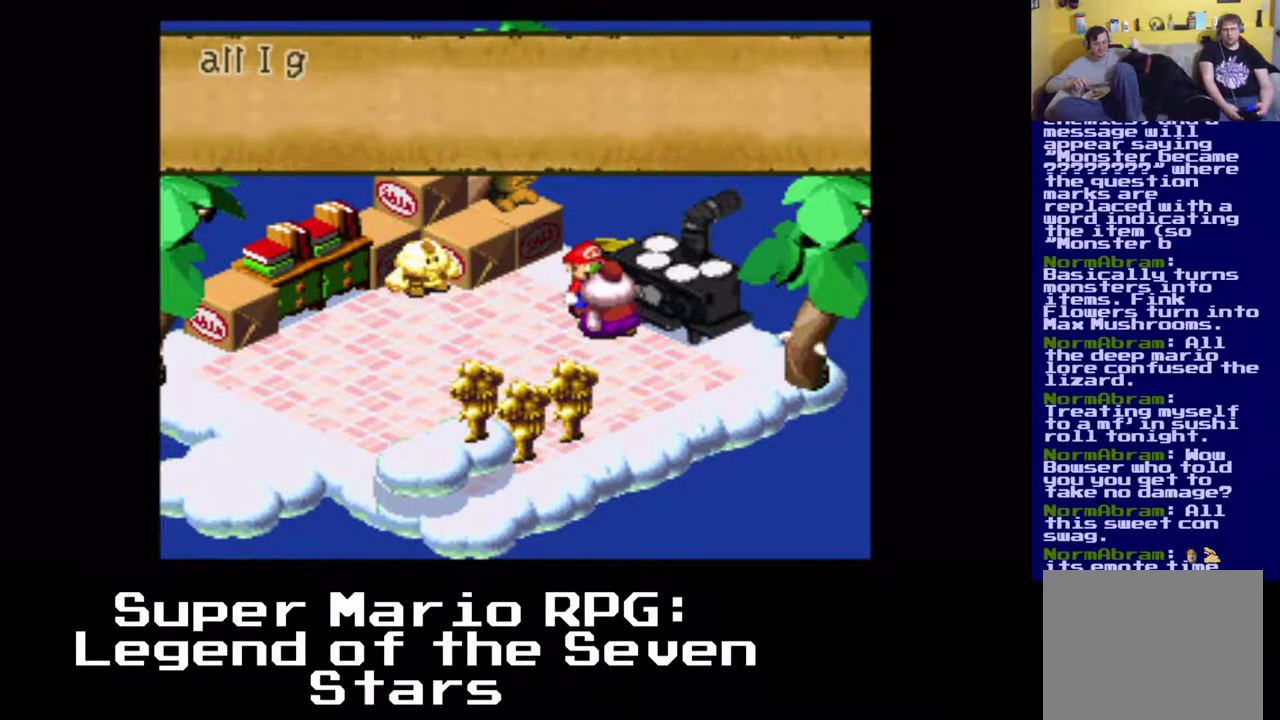
{"buttons": [], "left_stick": "center", "events": []}
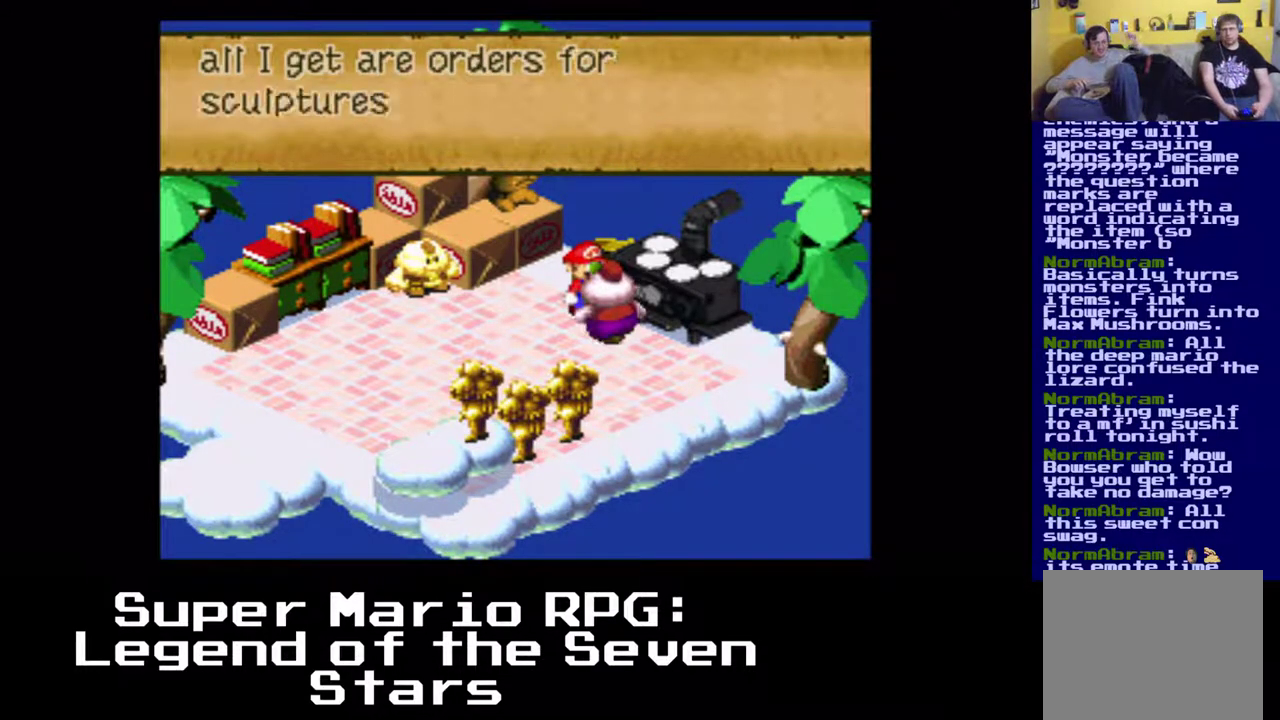
{"buttons": [], "left_stick": "center", "events": []}
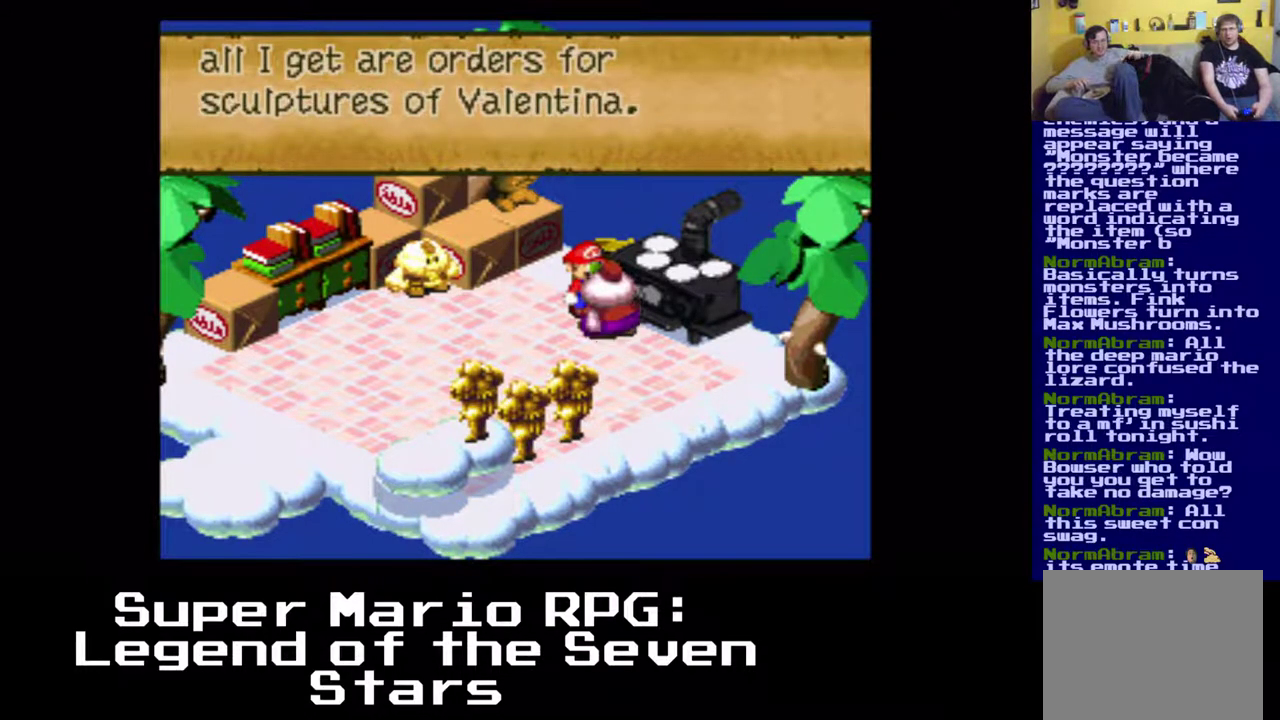
{"buttons": [], "left_stick": "center", "events": []}
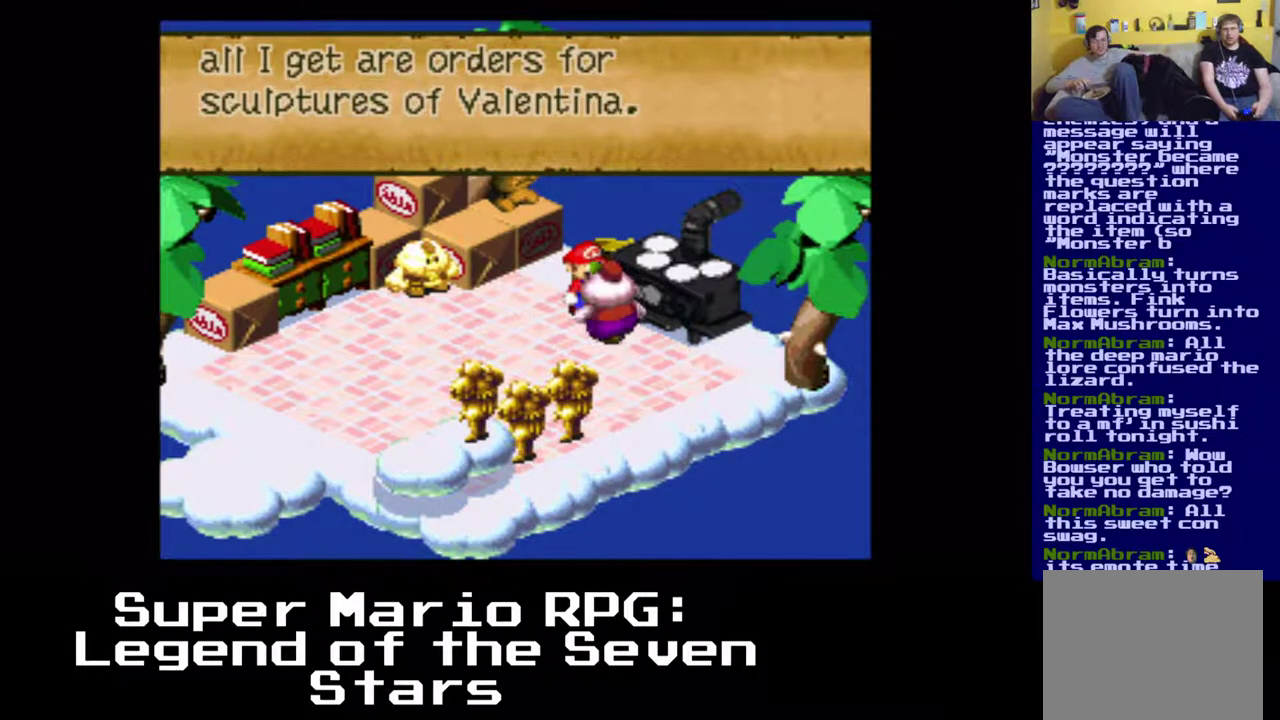
{"buttons": [], "left_stick": "center", "events": []}
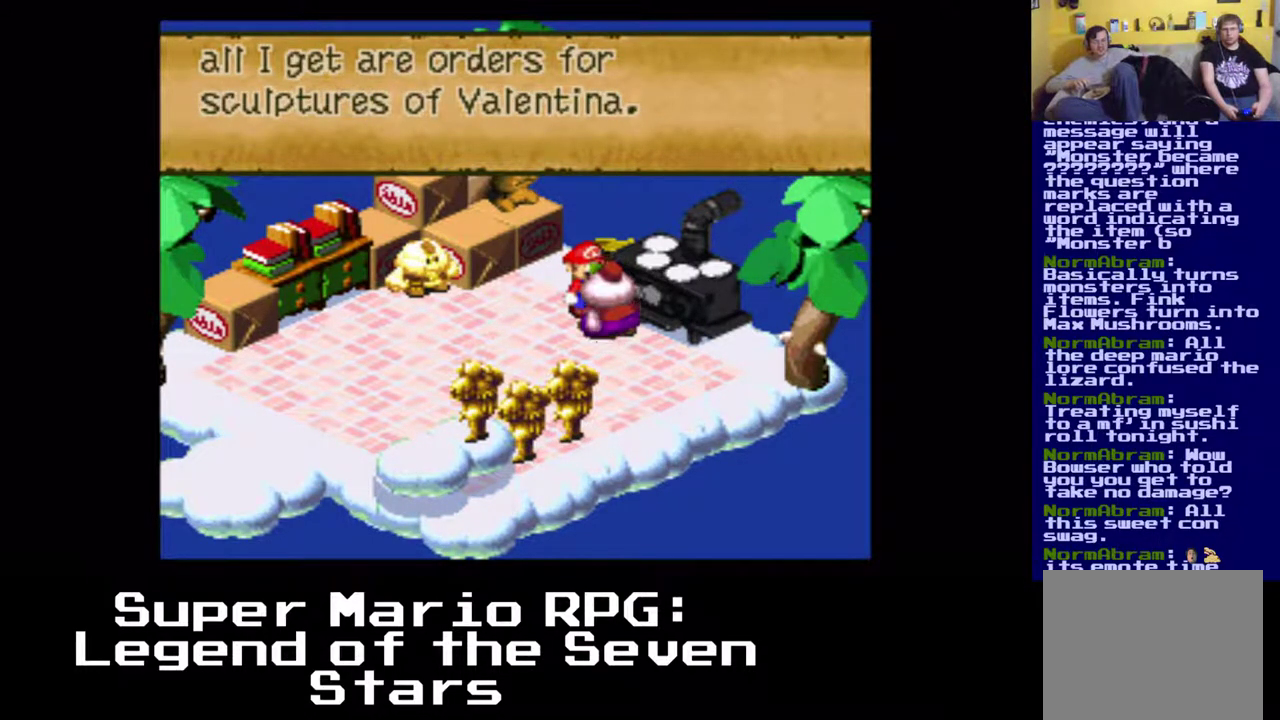
{"buttons": [], "left_stick": "center", "events": []}
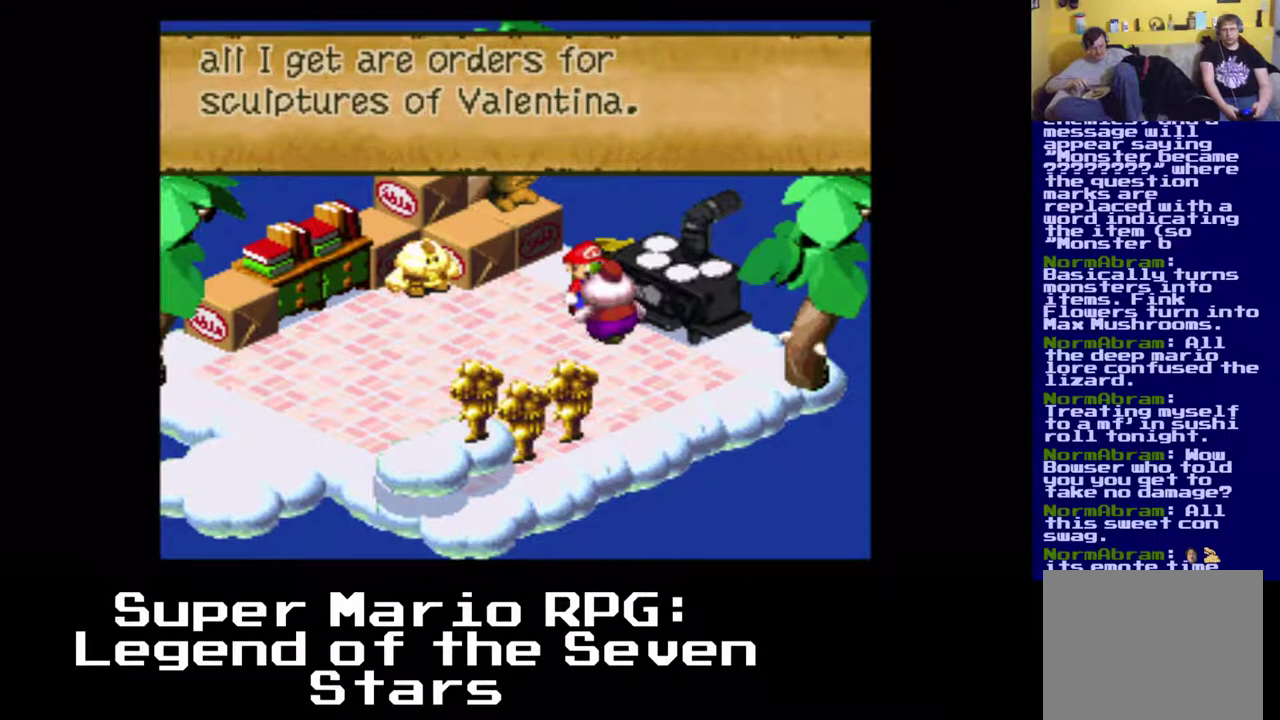
{"buttons": [], "left_stick": "center", "events": []}
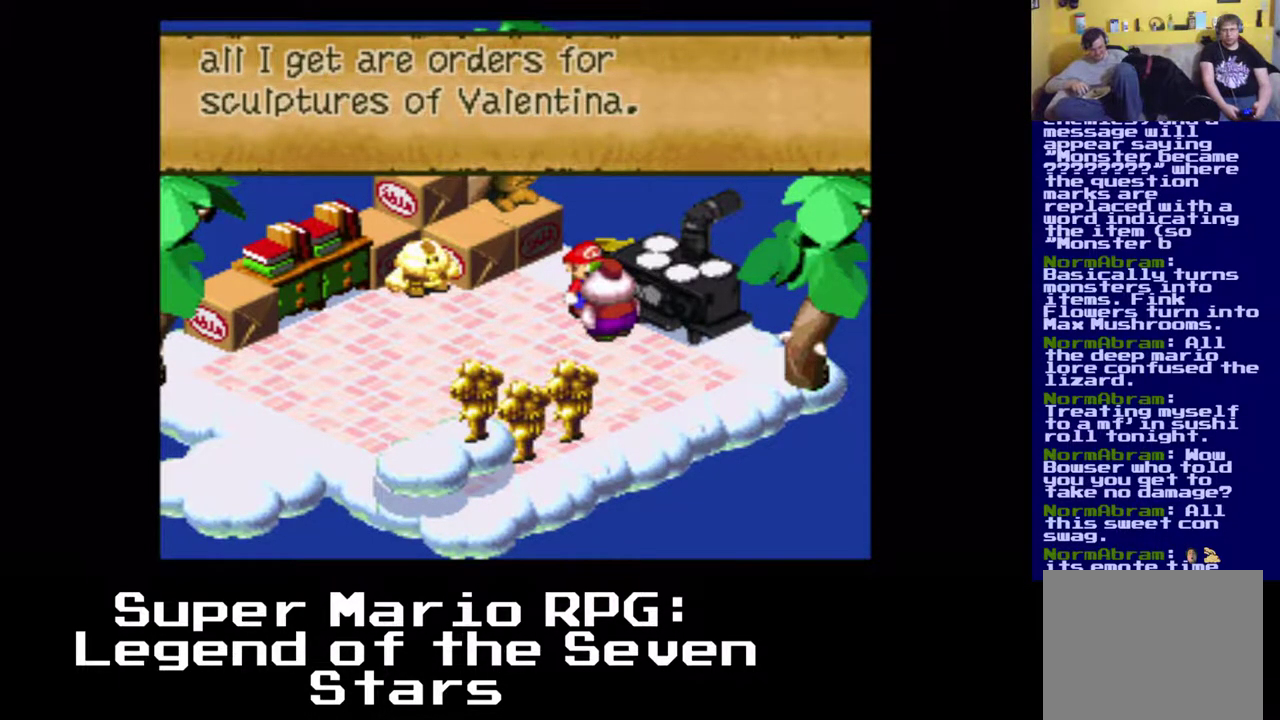
{"buttons": [], "left_stick": "center", "events": [[50, "B", "down"], [200, "B", "up"]]}
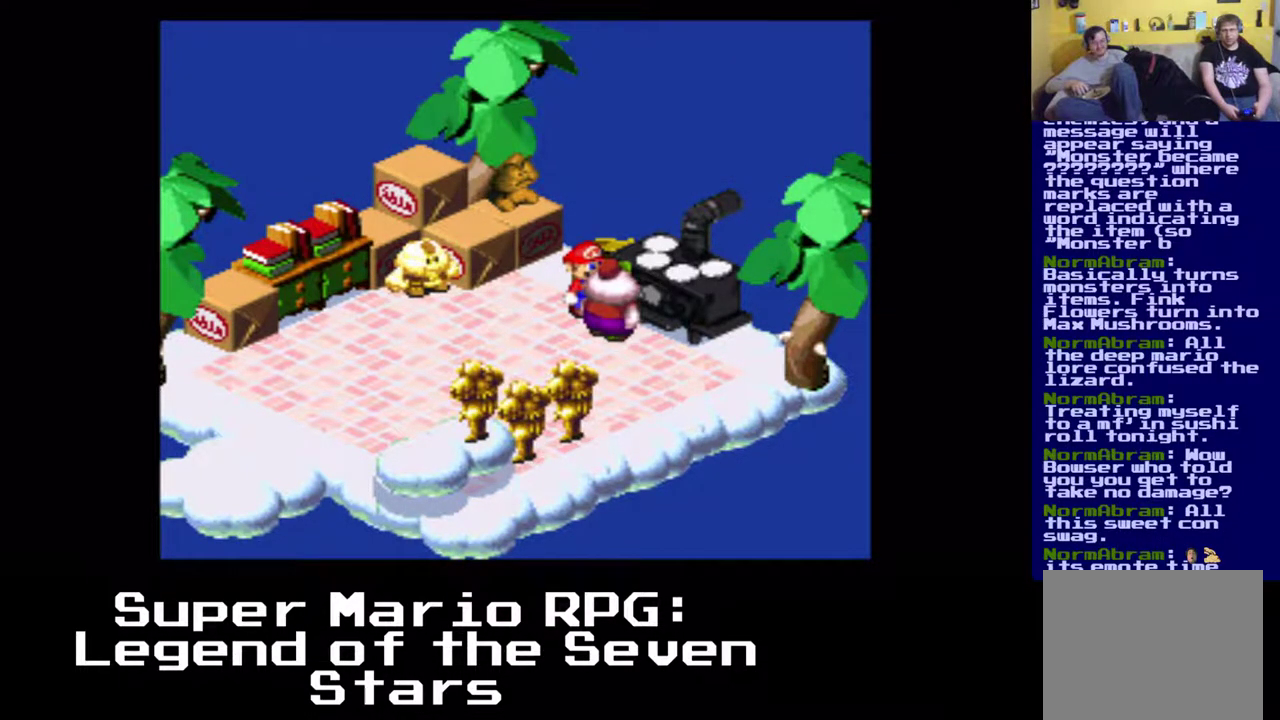
{"buttons": ["X"], "left_stick": "center", "events": [[467, "X", "down"]]}
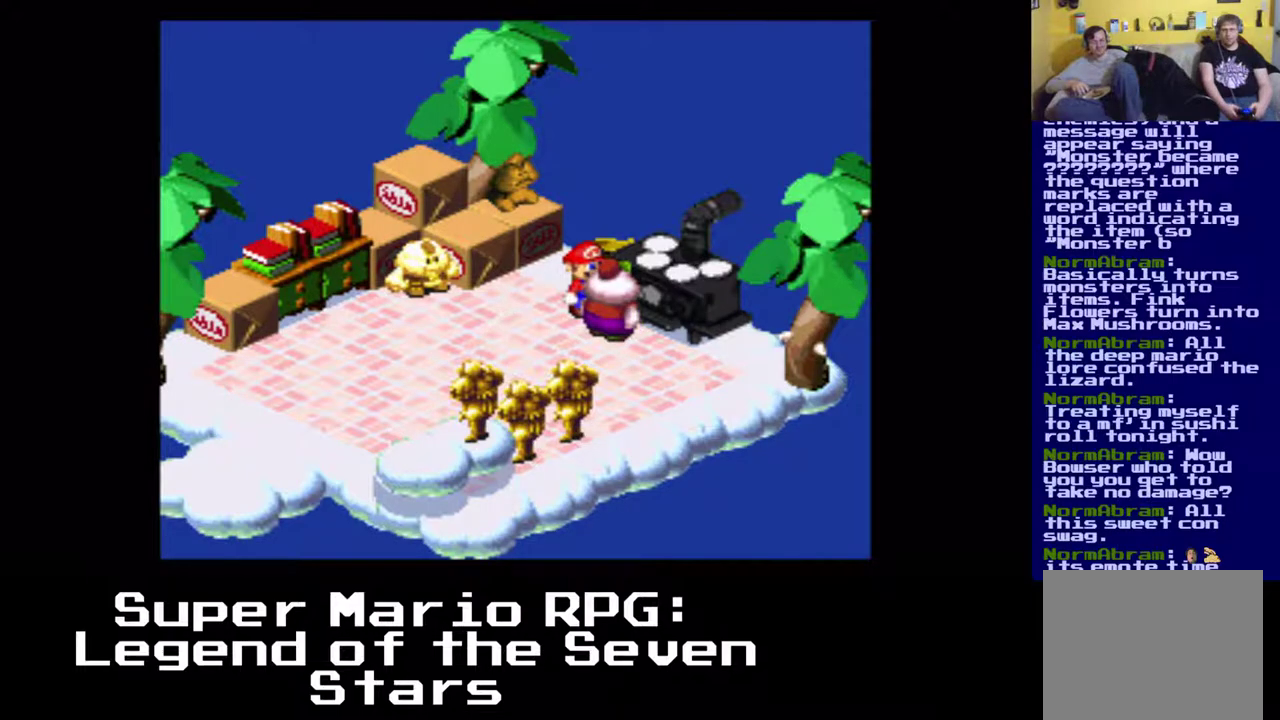
{"buttons": ["X", "DPAD_UP"], "left_stick": "center", "events": [[50, "DPAD_DOWN", "down"], [67, "DPAD_LEFT", "down"], [250, "DPAD_DOWN", "up"], [367, "DPAD_UP", "down"], [450, "DPAD_LEFT", "up"]]}
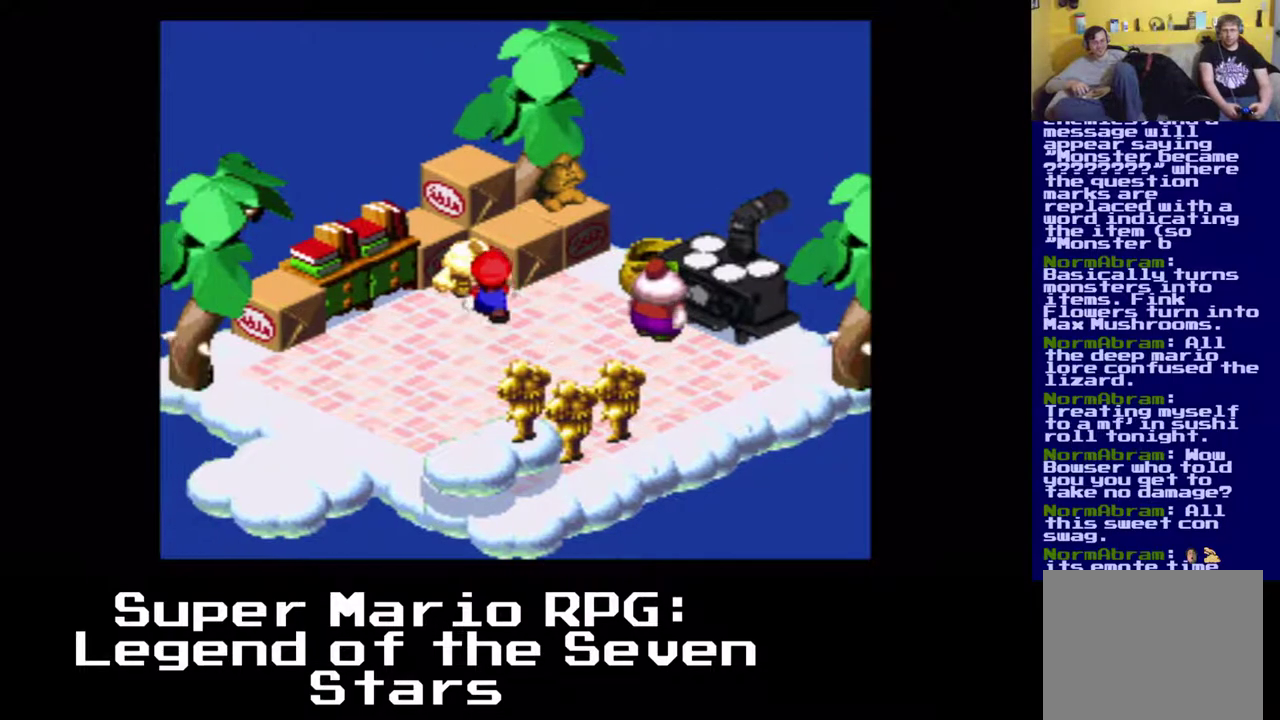
{"buttons": ["DPAD_UP"], "left_stick": "center", "events": [[50, "B", "down"], [250, "DPAD_UP", "up"], [267, "B", "up"], [333, "X", "up"], [450, "DPAD_UP", "down"]]}
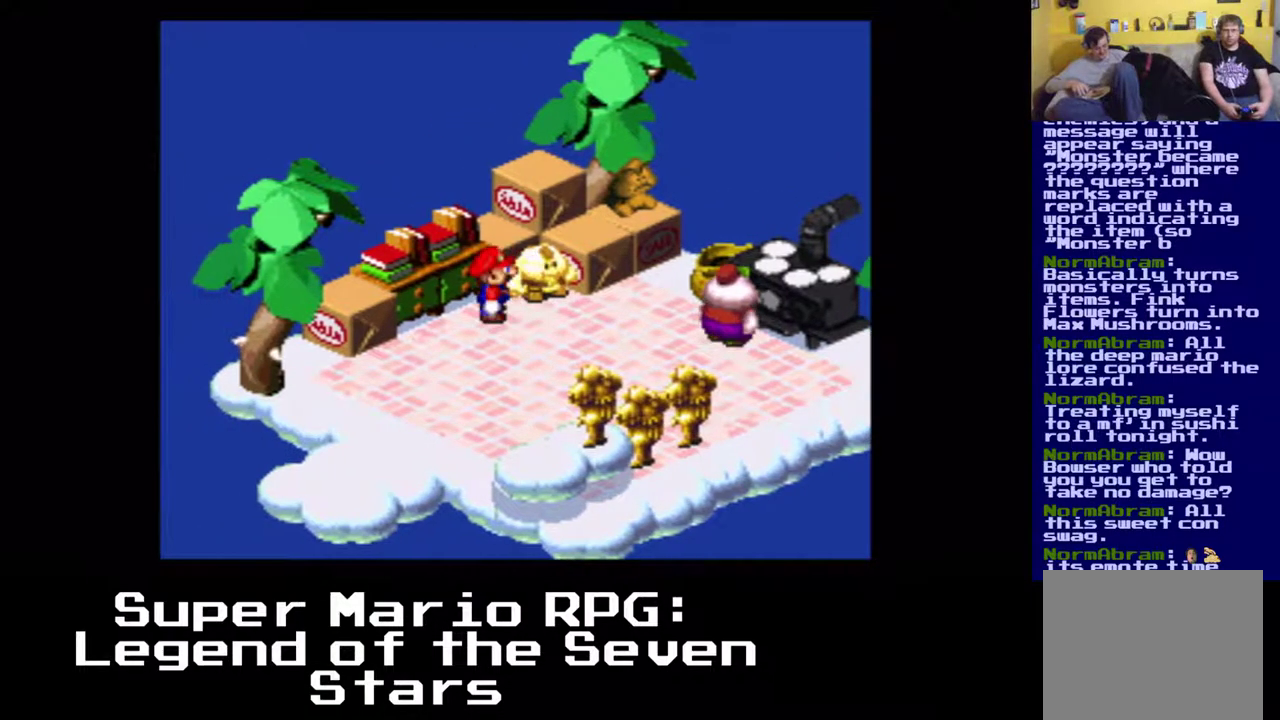
{"buttons": [], "left_stick": "center", "events": [[17, "B", "down"], [183, "B", "up"], [200, "DPAD_UP", "up"]]}
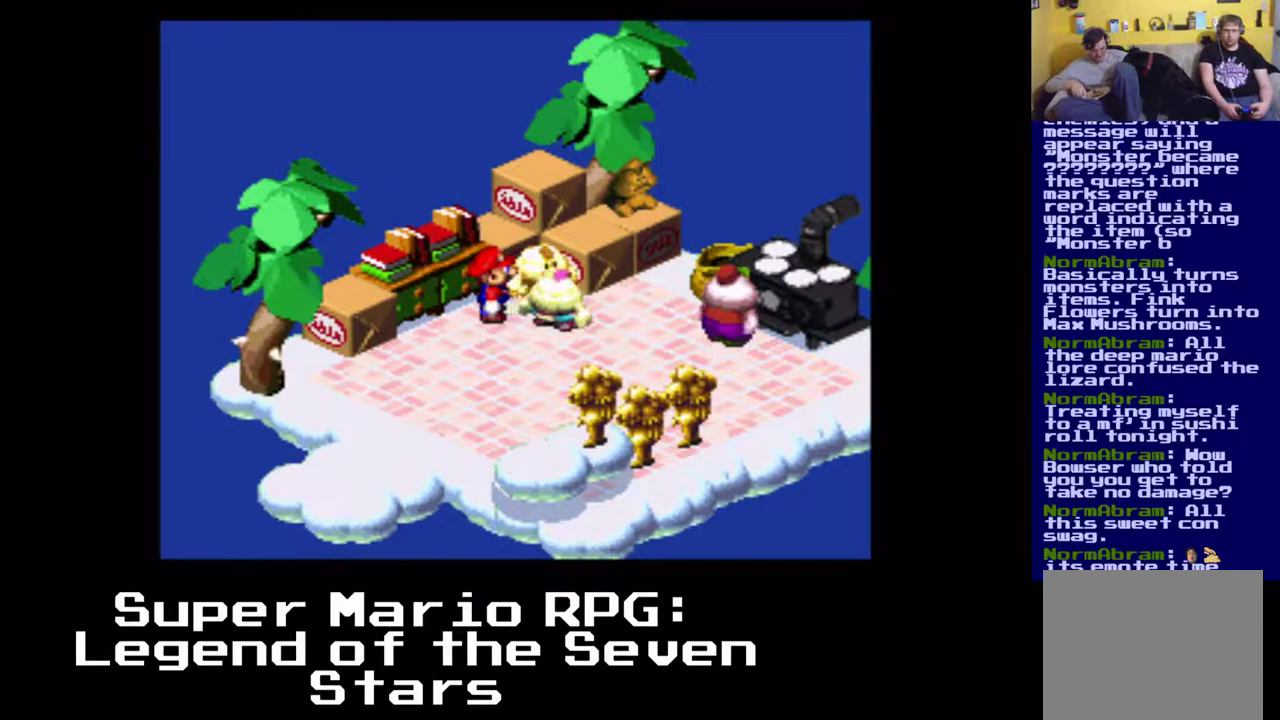
{"buttons": [], "left_stick": "center", "events": []}
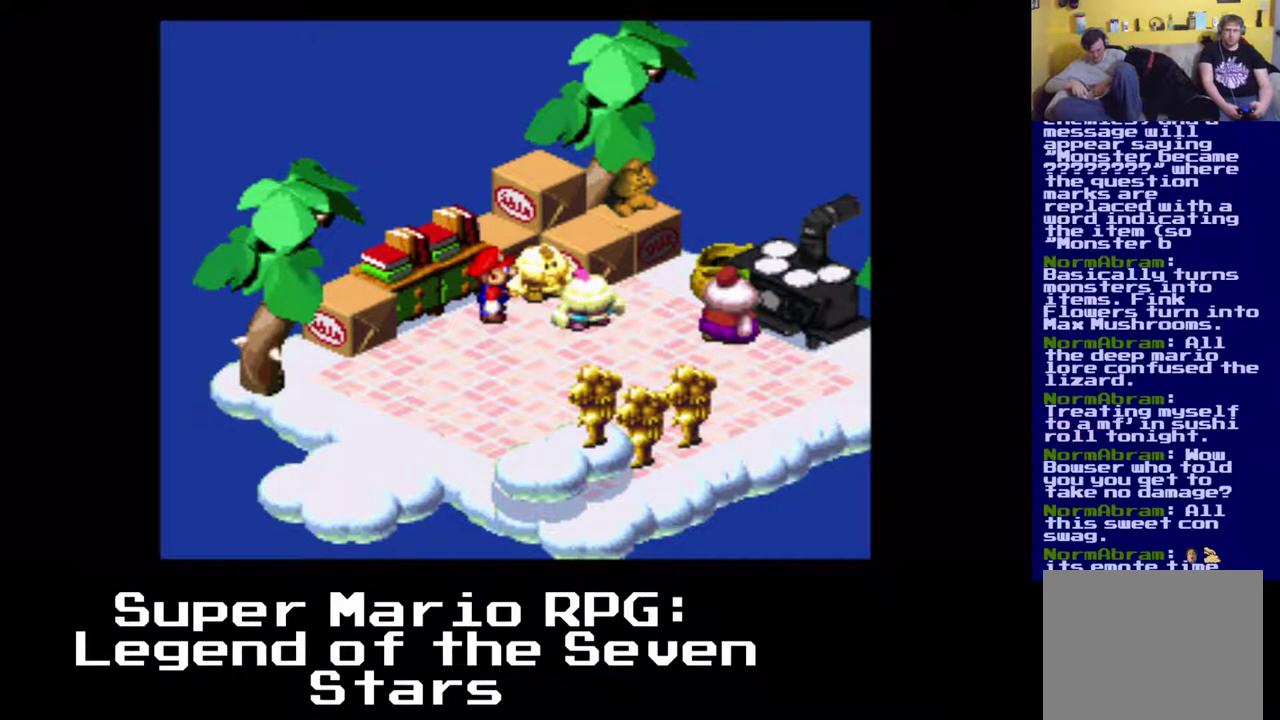
{"buttons": [], "left_stick": "center", "events": []}
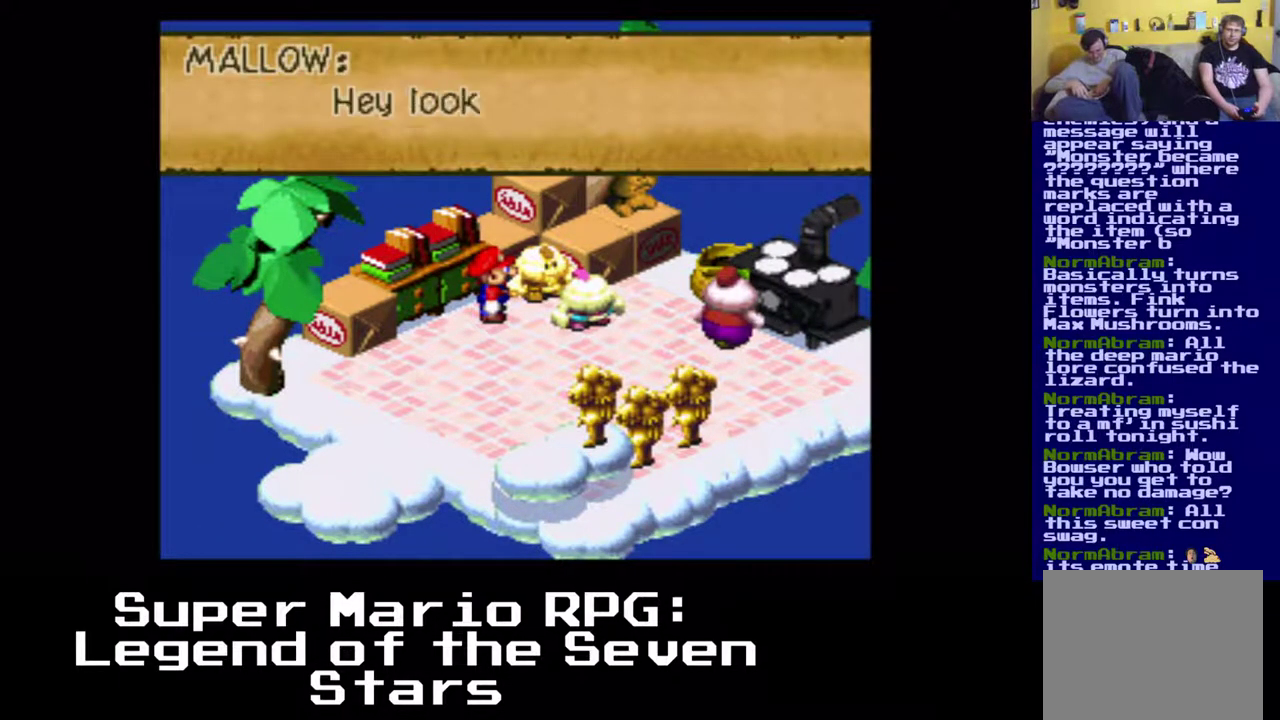
{"buttons": [], "left_stick": "center", "events": []}
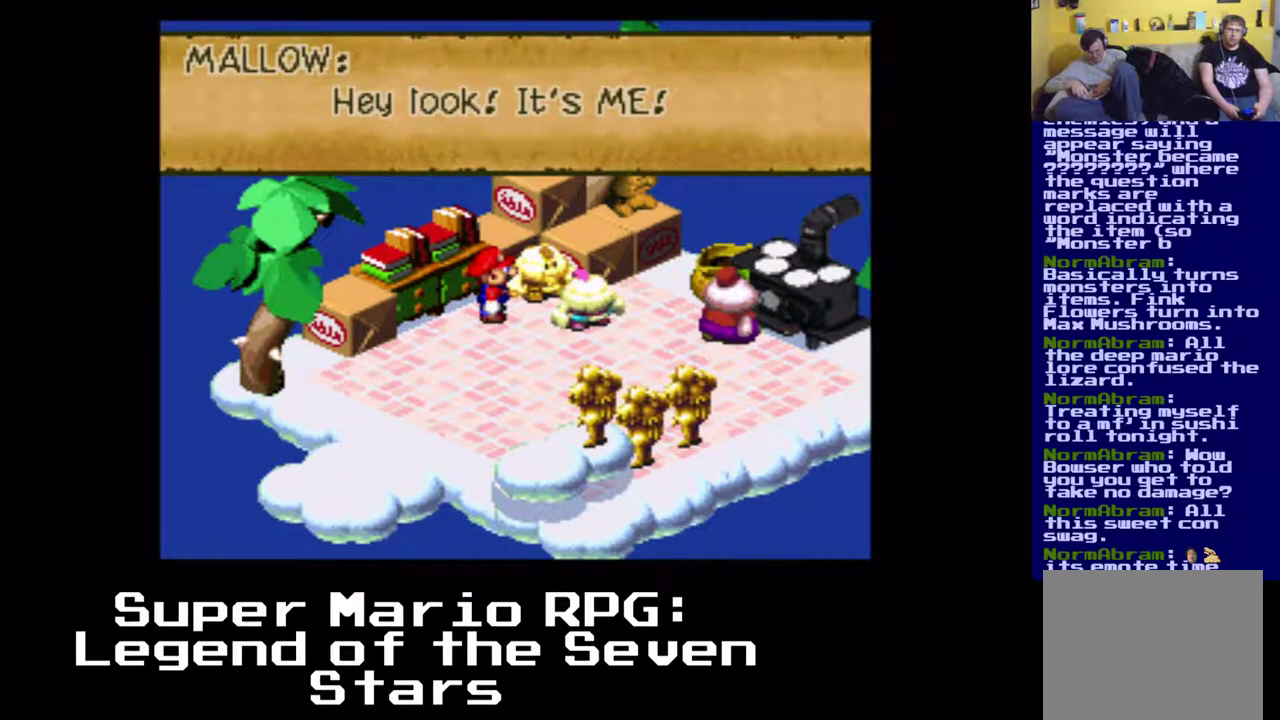
{"buttons": ["B"], "left_stick": "center", "events": [[450, "B", "down"]]}
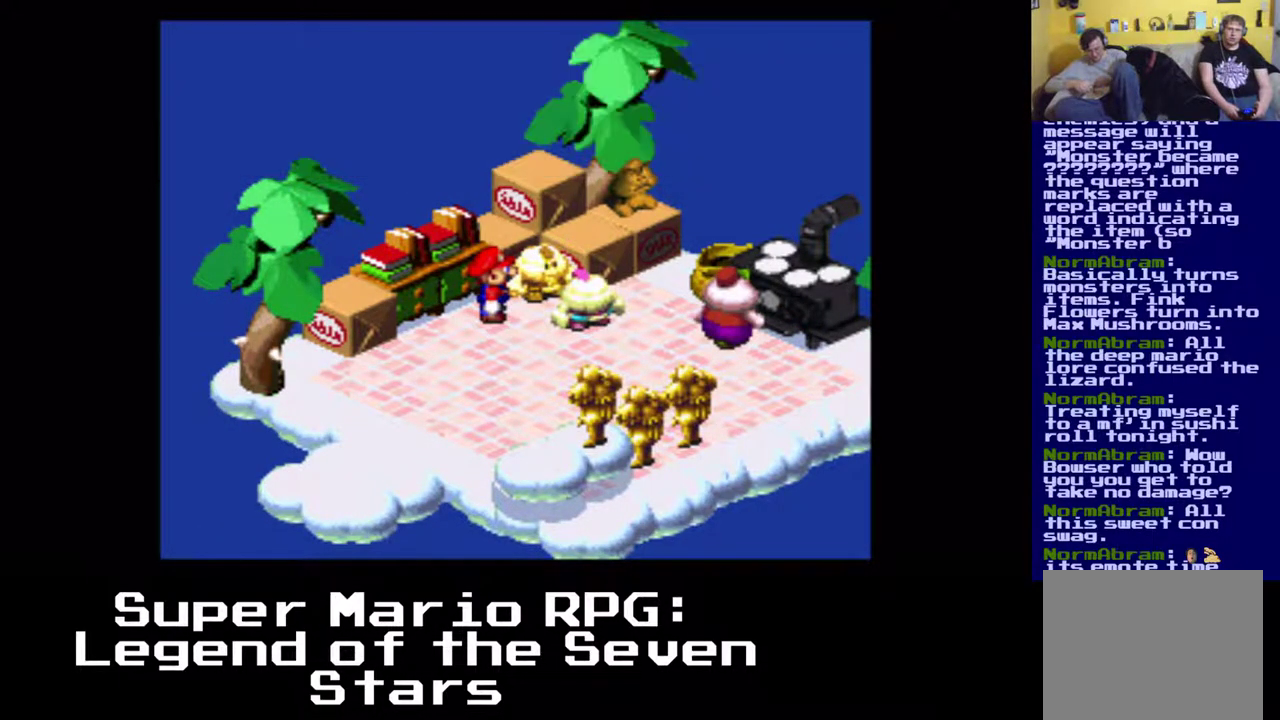
{"buttons": [], "left_stick": "center", "events": [[67, "B", "up"]]}
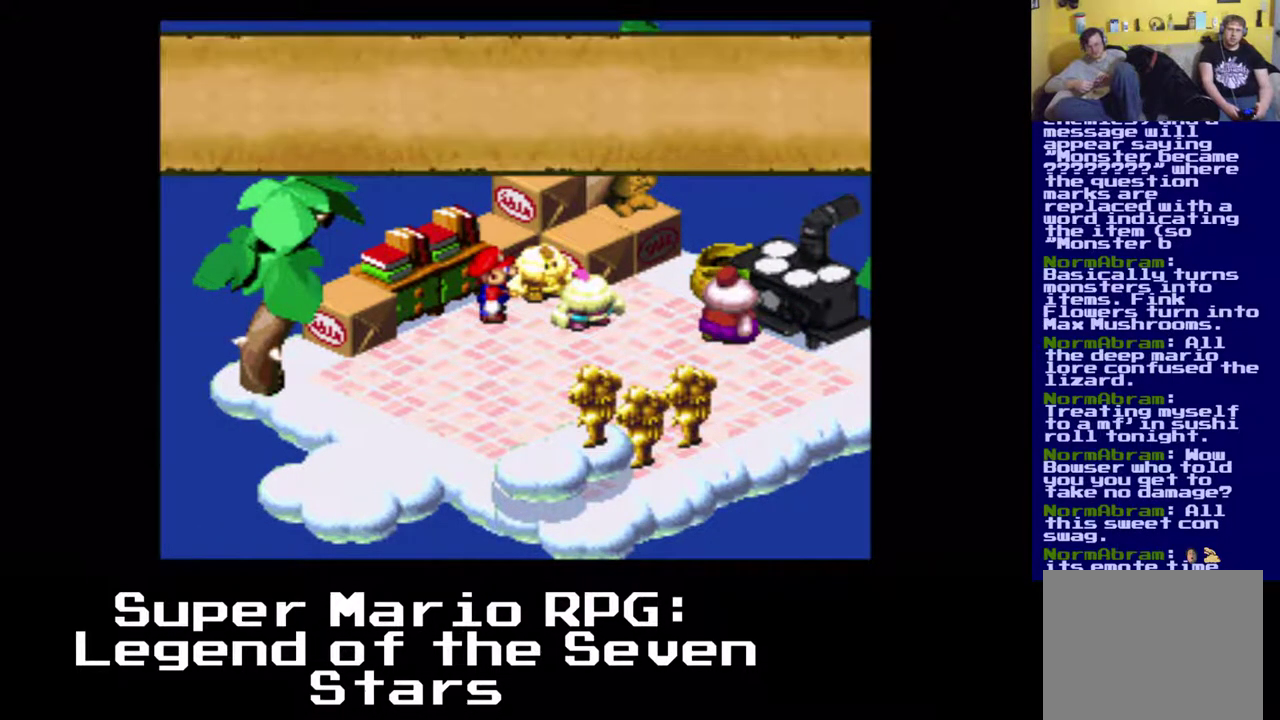
{"buttons": [], "left_stick": "center", "events": []}
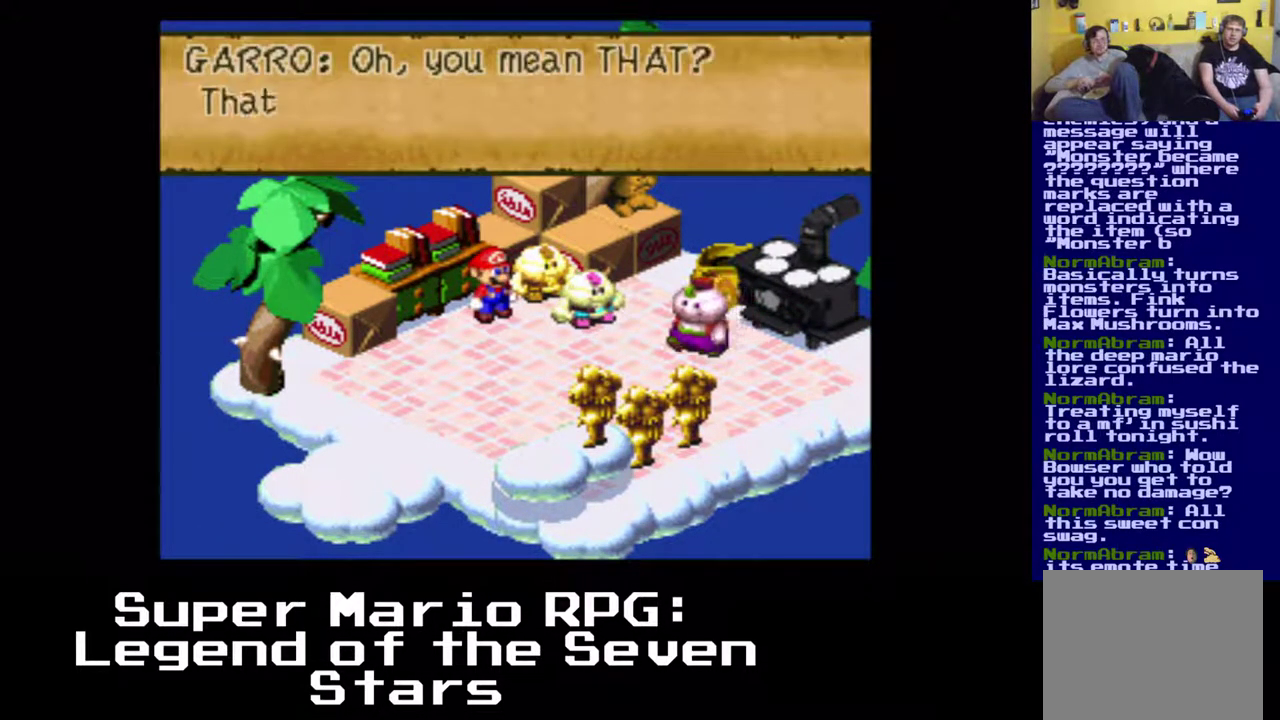
{"buttons": [], "left_stick": "center", "events": []}
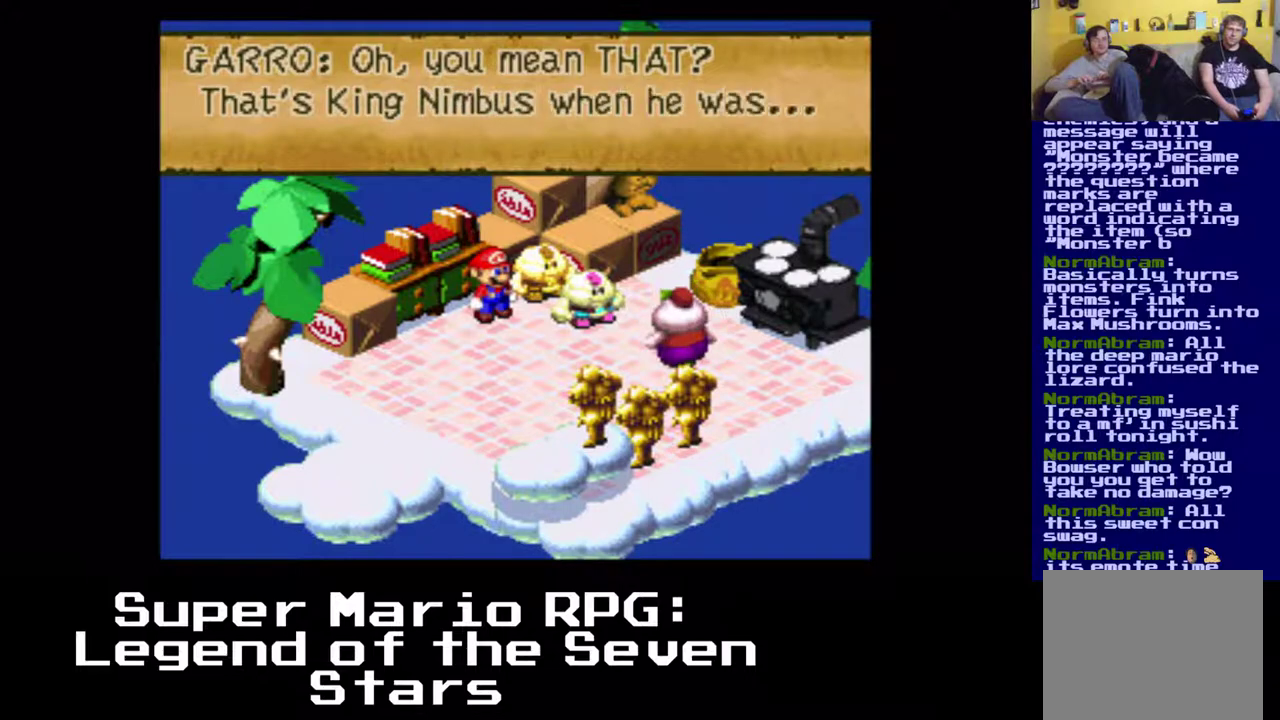
{"buttons": [], "left_stick": "center", "events": []}
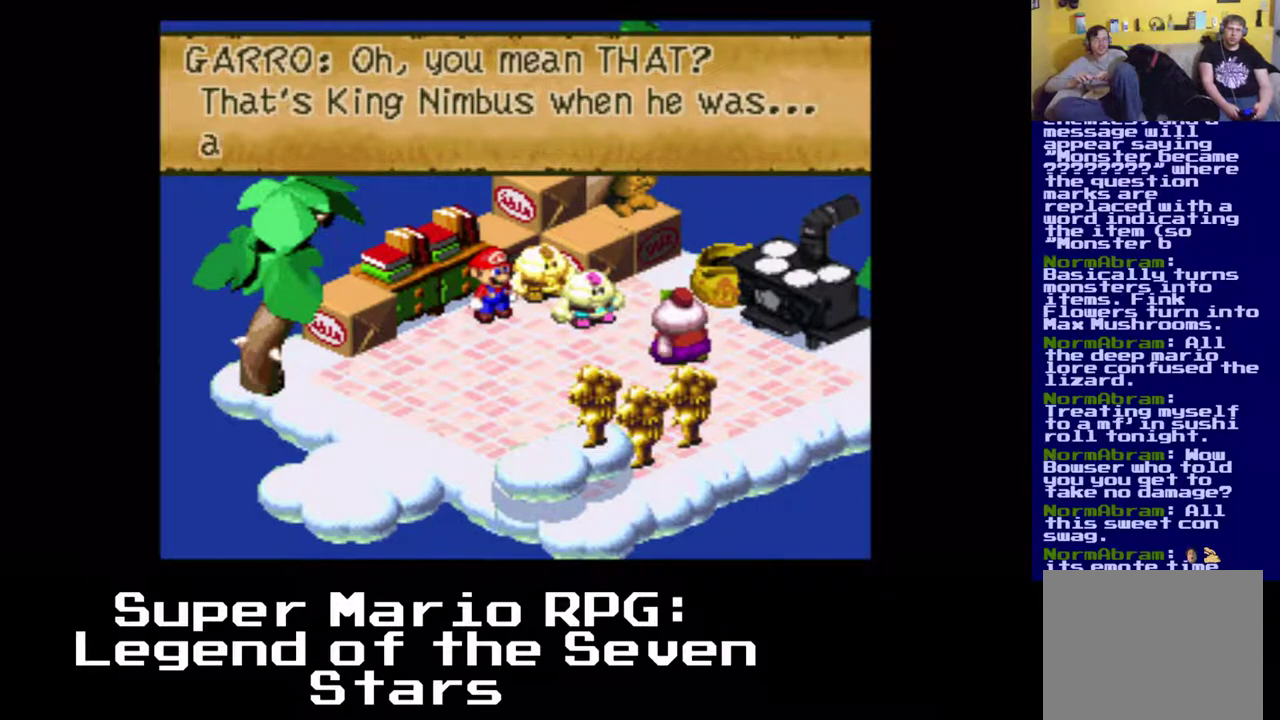
{"buttons": [], "left_stick": "center", "events": []}
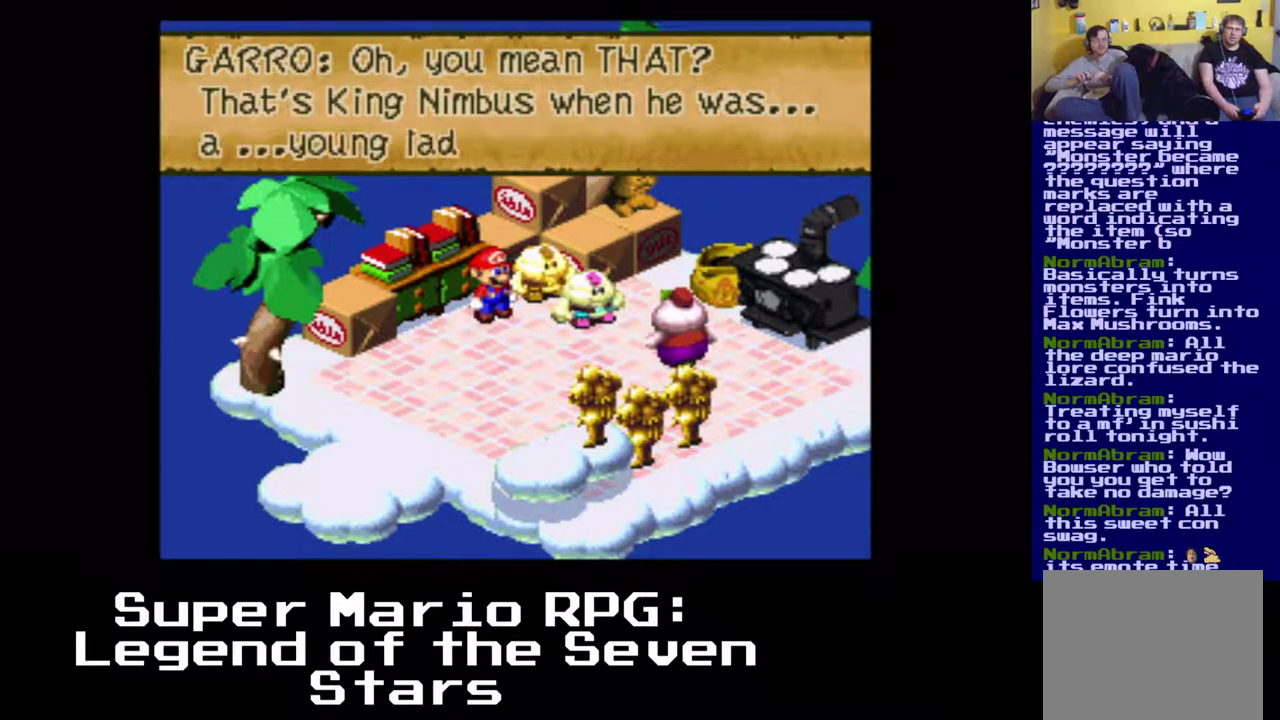
{"buttons": [], "left_stick": "center", "events": []}
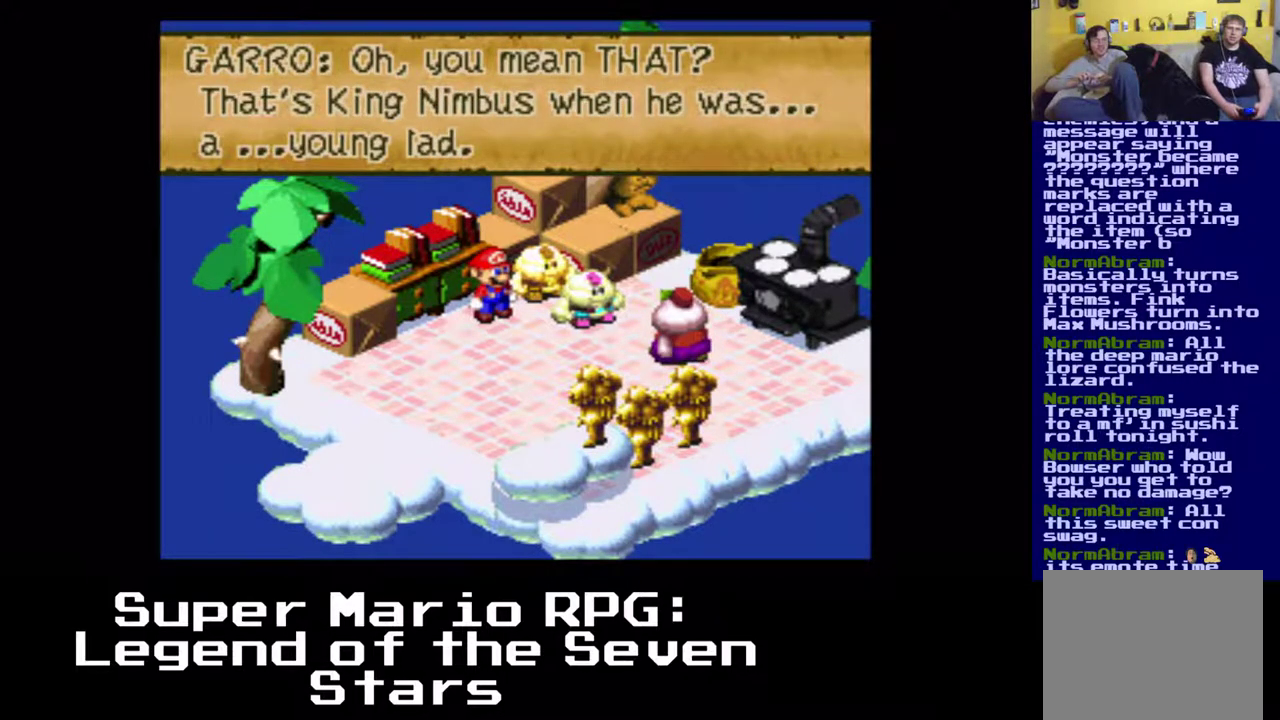
{"buttons": [], "left_stick": "center", "events": []}
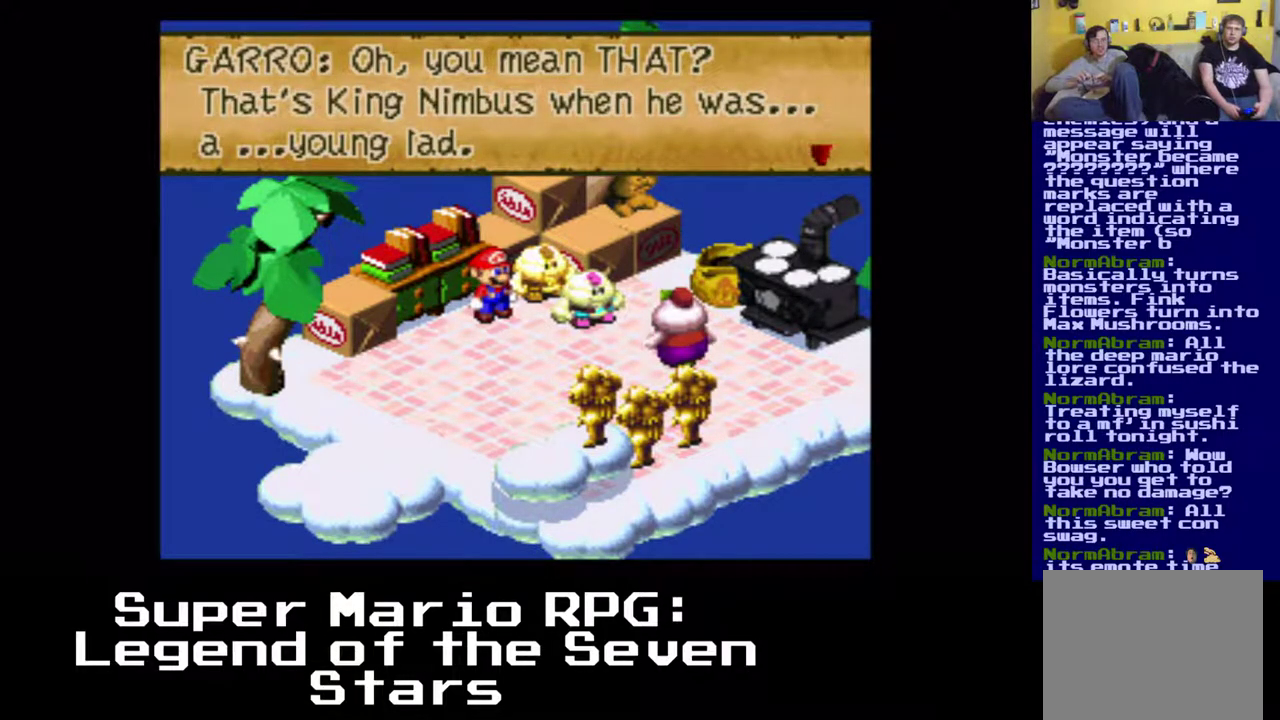
{"buttons": [], "left_stick": "center", "events": []}
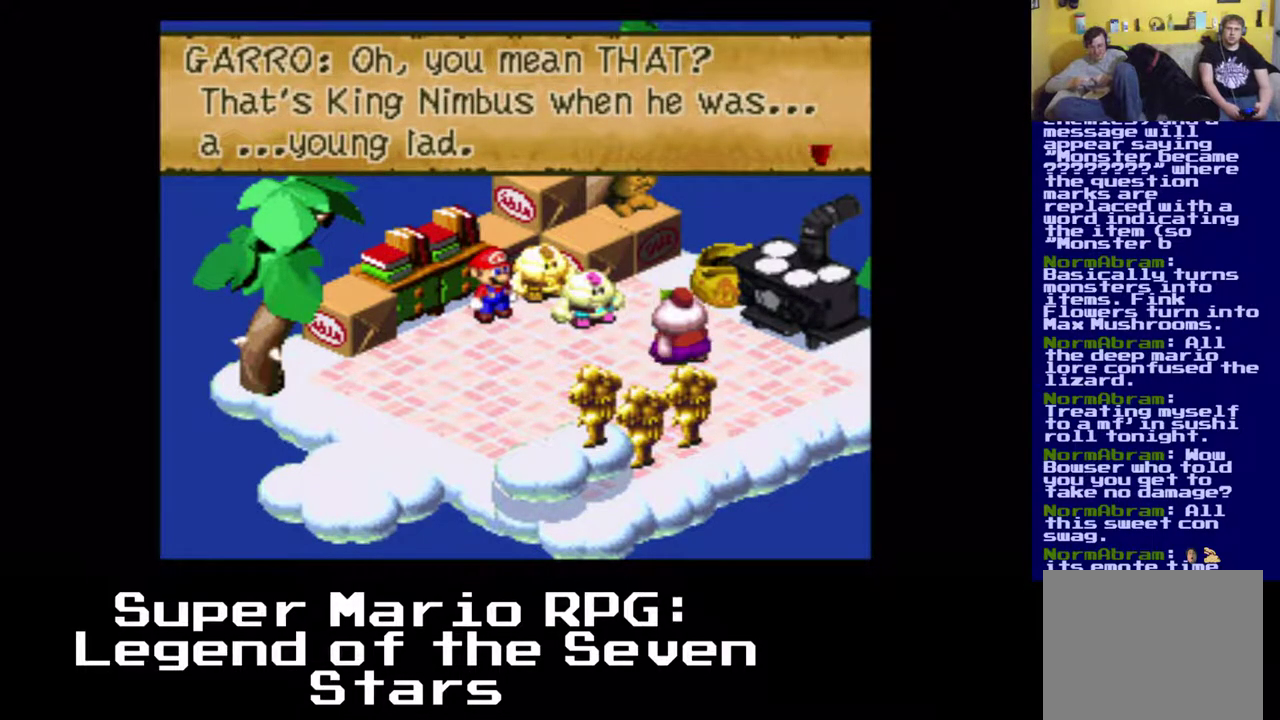
{"buttons": [], "left_stick": "center", "events": []}